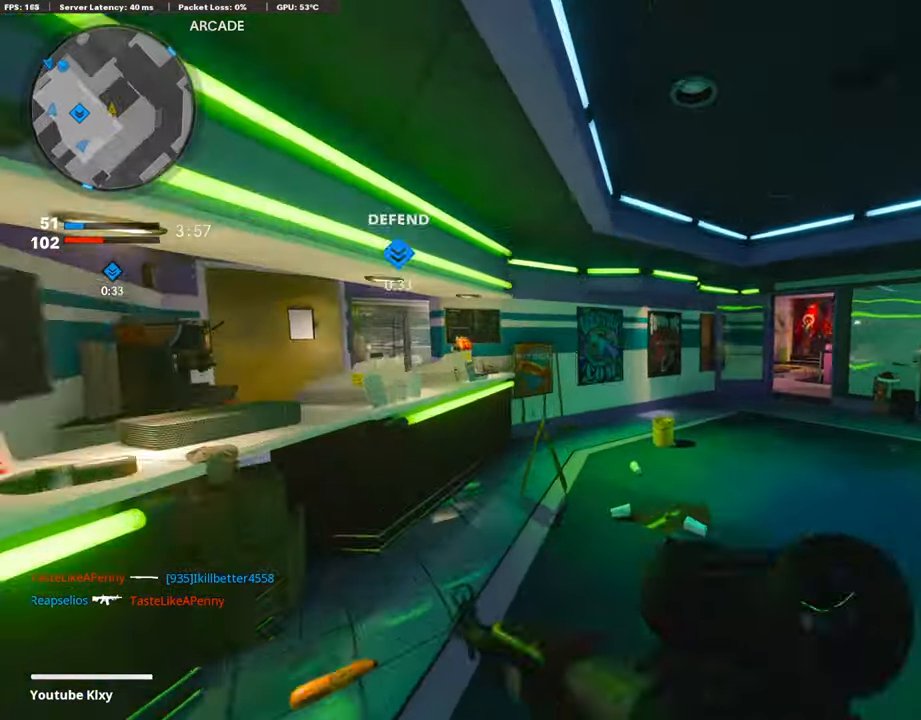
Gameplay with a controller (PlayStation layout); each line is a JSON object with the inputs held at the frame after it. "events" lists button and stick changes between this image and that frame as [ms after this image, input, new state], when the widget could be followed in between.
{"buttons": ["R3"], "left_stick": "up-left", "right_stick": "center", "events": [[84, "right_stick", "right"], [202, "L3", "down"], [252, "R3", "down"], [303, "left_stick", "up-left"], [303, "right_stick", "center"], [370, "L3", "up"], [370, "R3", "up"], [488, "R3", "down"]]}
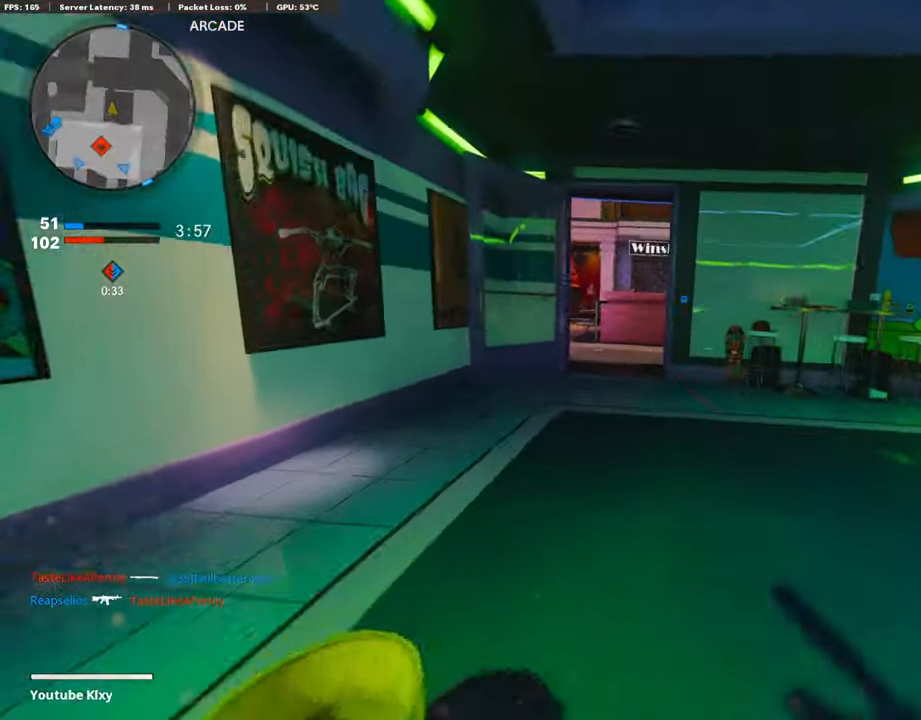
{"buttons": [], "left_stick": "left", "right_stick": "center", "events": [[17, "L3", "down"], [84, "right_stick", "up-right"], [101, "R3", "up"], [168, "L3", "up"], [168, "right_stick", "center"], [286, "left_stick", "center"], [437, "left_stick", "left"]]}
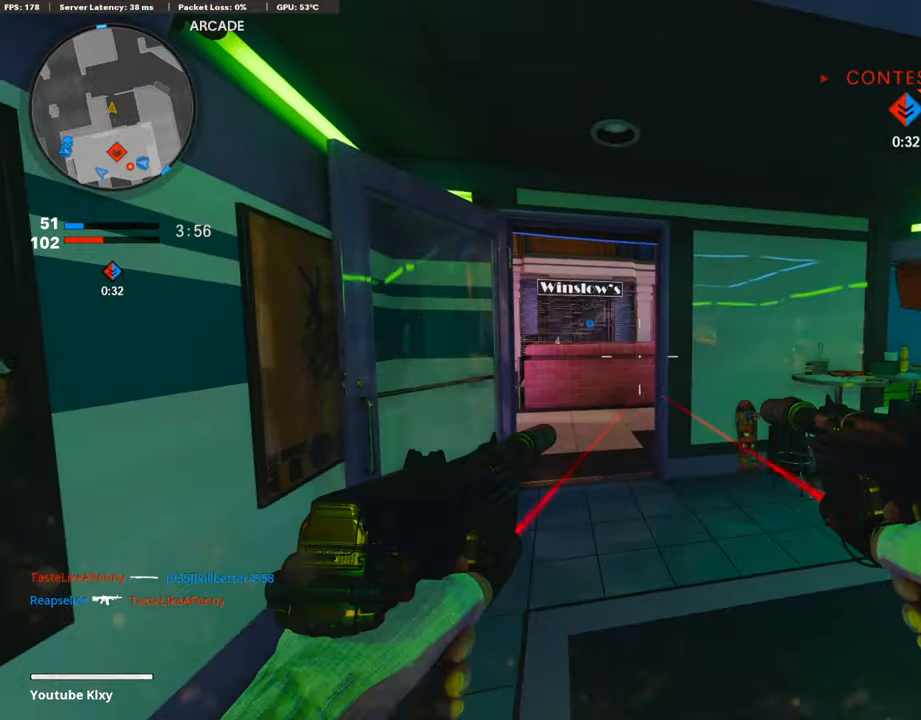
{"buttons": [], "left_stick": "right", "right_stick": "center", "events": [[17, "left_stick", "up-left"], [17, "right_stick", "right"], [118, "L3", "down"], [303, "L3", "up"], [353, "right_stick", "center"], [370, "left_stick", "center"], [404, "TRIANGLE", "down"], [420, "left_stick", "right"], [488, "TRIANGLE", "up"]]}
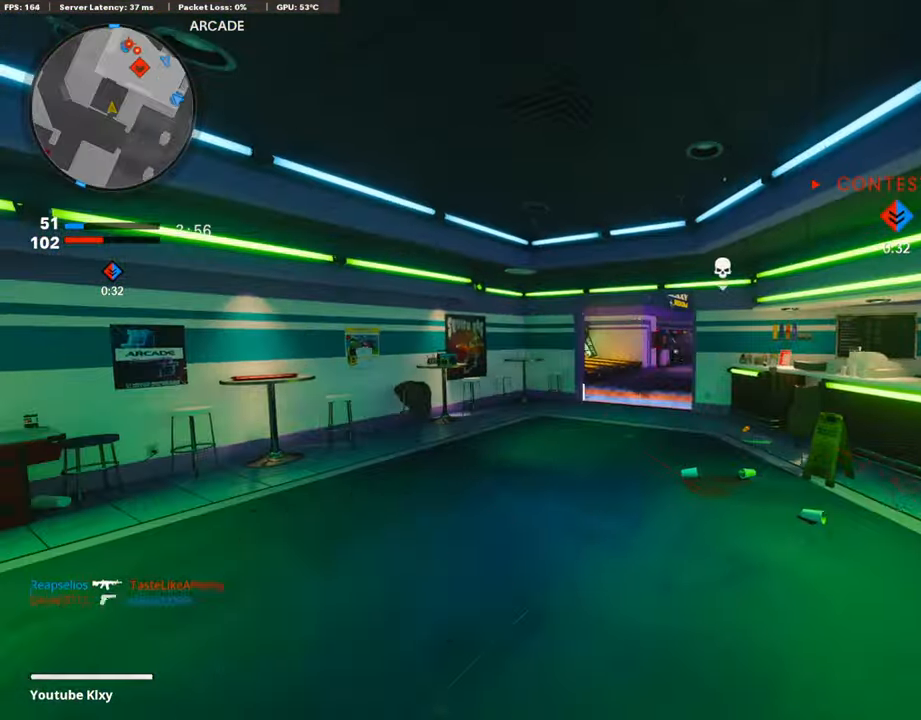
{"buttons": ["L1"], "left_stick": "up-left", "right_stick": "center", "events": [[84, "left_stick", "up-left"], [201, "L3", "down"], [269, "right_stick", "right"], [403, "R3", "down"], [403, "right_stick", "center"], [504, "L1", "down"], [504, "L3", "up"], [504, "R3", "up"]]}
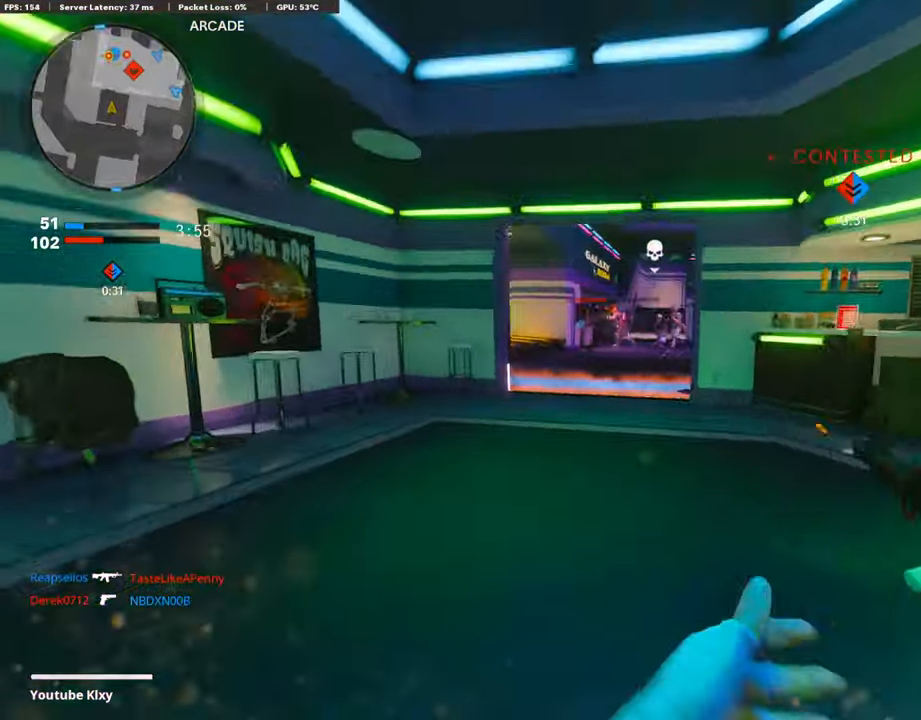
{"buttons": ["L1"], "left_stick": "right", "right_stick": "center", "events": [[134, "left_stick", "down-left"], [151, "right_stick", "up"], [286, "right_stick", "center"], [353, "left_stick", "right"], [387, "right_stick", "up-right"], [403, "R1", "down"], [487, "R1", "up"], [487, "right_stick", "center"]]}
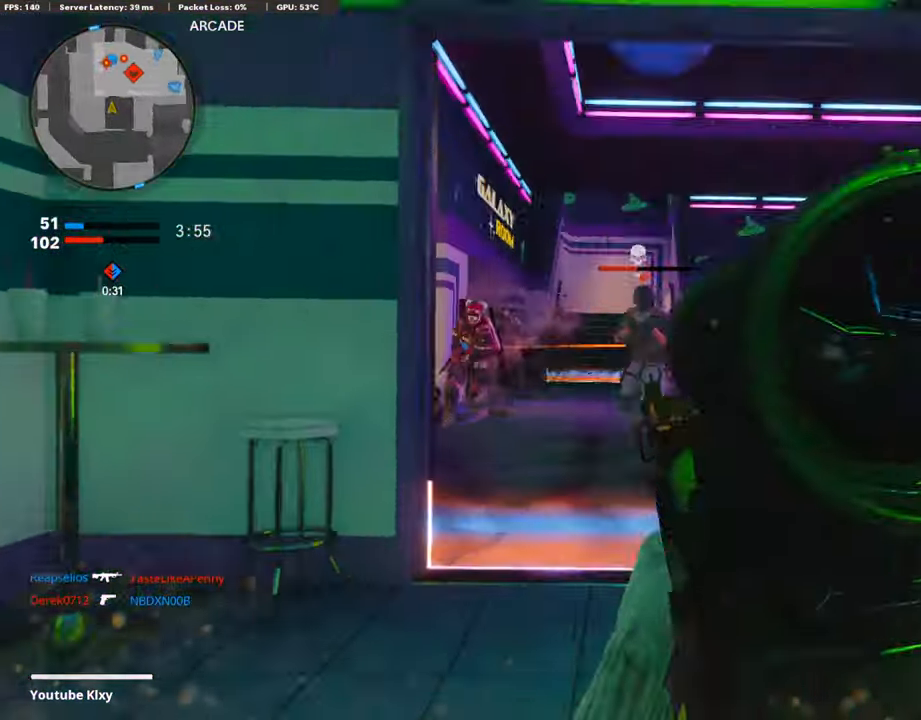
{"buttons": ["L1", "R1"], "left_stick": "center", "right_stick": "down-right", "events": [[51, "R1", "down"], [152, "R1", "up"], [202, "R1", "down"], [202, "right_stick", "up-left"], [286, "left_stick", "down-left"], [303, "R1", "up"], [353, "R1", "down"], [370, "right_stick", "center"], [421, "R1", "up"], [488, "R1", "down"], [488, "right_stick", "down-right"], [505, "left_stick", "center"]]}
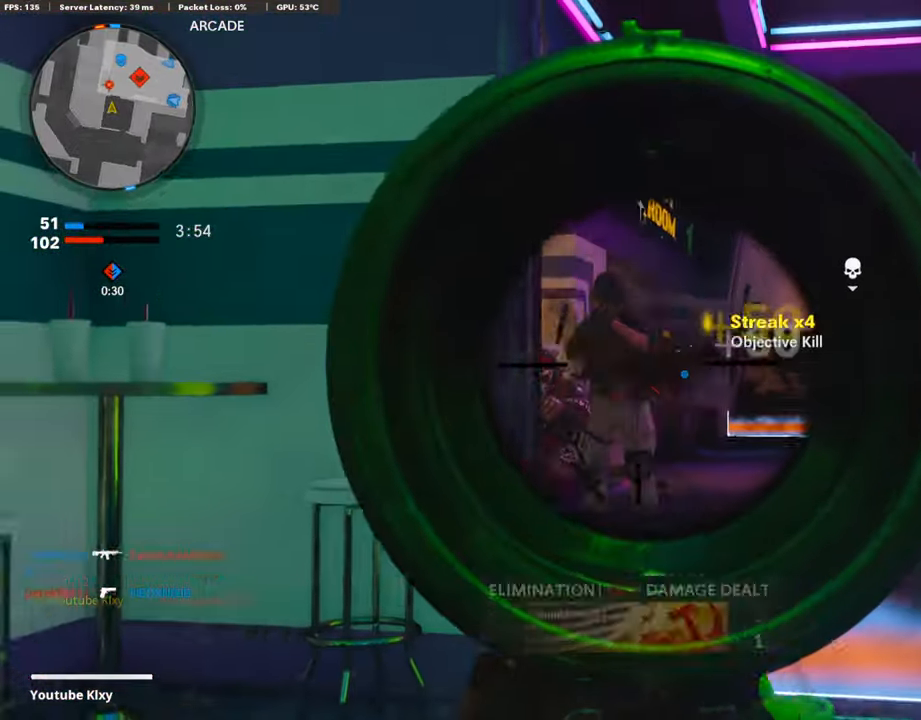
{"buttons": ["L1", "R1"], "left_stick": "left", "right_stick": "center", "events": [[17, "left_stick", "right"], [84, "R1", "up"], [101, "right_stick", "left"], [151, "R1", "down"], [185, "left_stick", "left"], [202, "right_stick", "center"], [235, "R1", "up"], [252, "right_stick", "down-left"], [303, "R1", "down"], [303, "right_stick", "down"], [404, "R1", "up"], [437, "R1", "down"], [437, "right_stick", "center"]]}
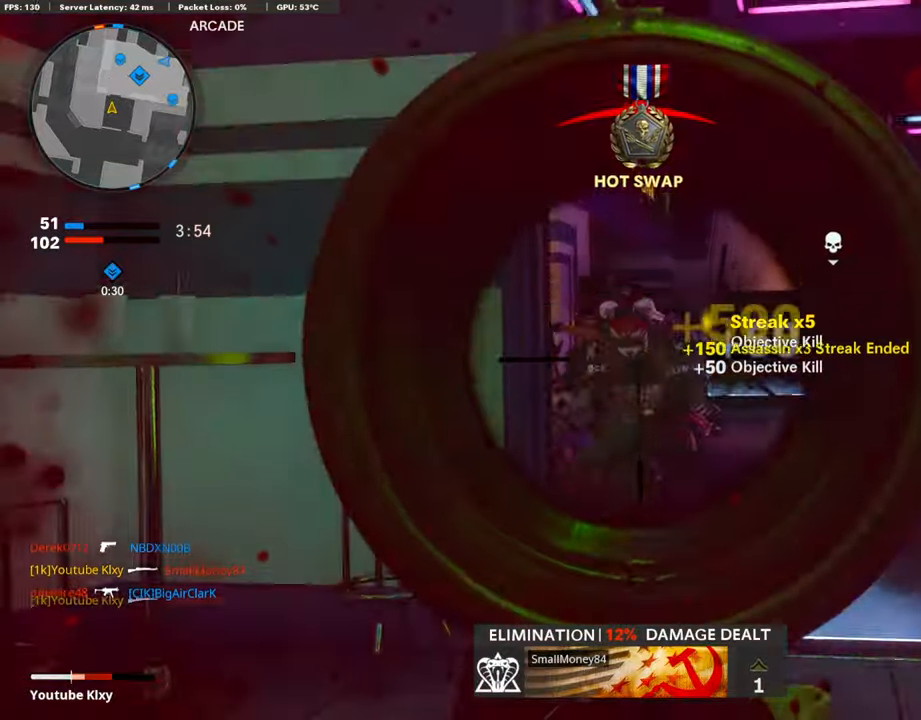
{"buttons": [], "left_stick": "up-right", "right_stick": "right", "events": [[51, "R1", "up"], [68, "right_stick", "right"], [84, "R1", "down"], [185, "R1", "up"], [219, "R1", "down"], [269, "L1", "up"], [320, "R1", "up"], [353, "L2", "down"], [370, "left_stick", "up-right"], [471, "L2", "up"]]}
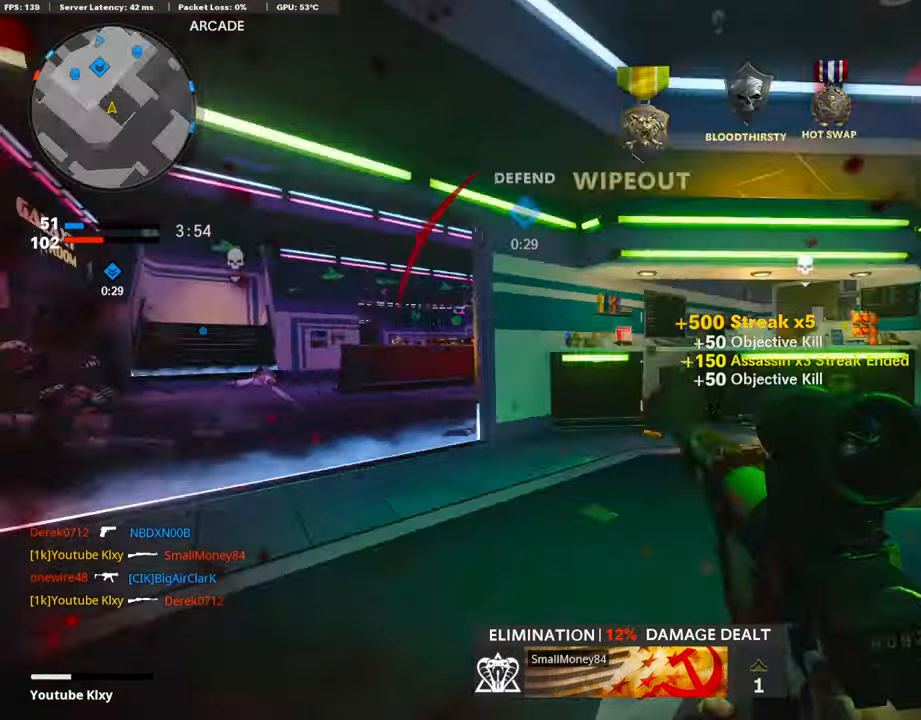
{"buttons": [], "left_stick": "up", "right_stick": "left", "events": [[67, "L3", "down"], [84, "left_stick", "up"], [202, "right_stick", "center"], [269, "right_stick", "left"], [353, "right_stick", "center"], [370, "L3", "up"], [470, "right_stick", "left"]]}
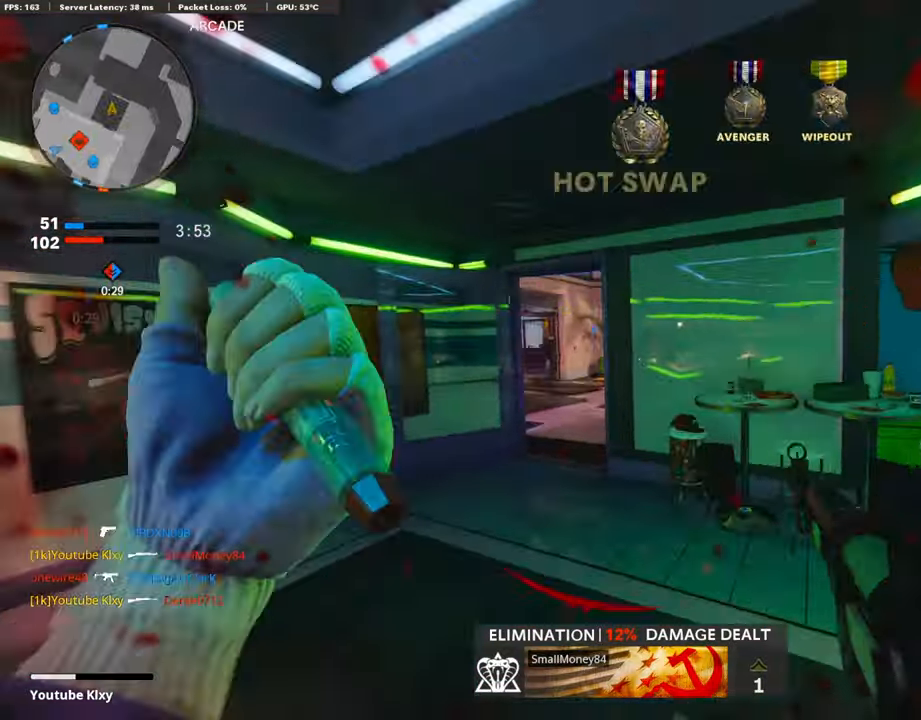
{"buttons": ["L3", "R3"], "left_stick": "up", "right_stick": "right", "events": [[17, "L3", "down"], [51, "left_stick", "up-left"], [168, "right_stick", "right"], [269, "R3", "down"], [353, "right_stick", "center"], [370, "L3", "up"], [370, "left_stick", "up"], [421, "R3", "up"], [421, "right_stick", "right"], [488, "L3", "down"], [488, "R3", "down"]]}
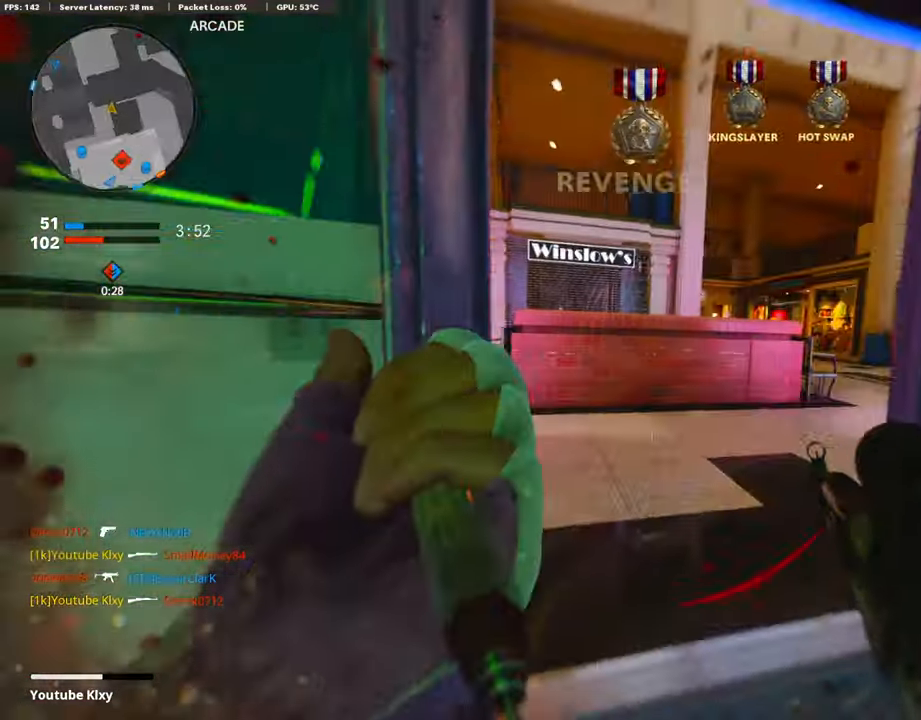
{"buttons": [], "left_stick": "up", "right_stick": "right", "events": [[67, "R3", "up"], [117, "L3", "up"], [134, "right_stick", "center"], [185, "L3", "down"], [336, "right_stick", "right"], [386, "L3", "up"]]}
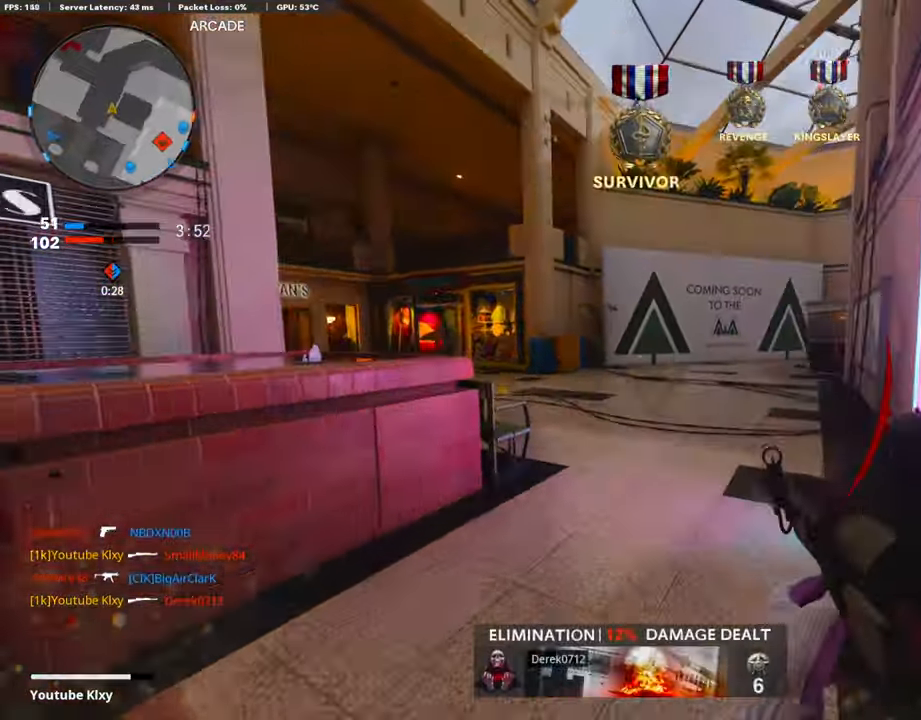
{"buttons": [], "left_stick": "up-left", "right_stick": "center", "events": [[67, "right_stick", "center"], [84, "left_stick", "right"], [151, "SQUARE", "down"], [202, "left_stick", "down-left"], [219, "SQUARE", "up"], [420, "left_stick", "center"], [471, "left_stick", "up-left"]]}
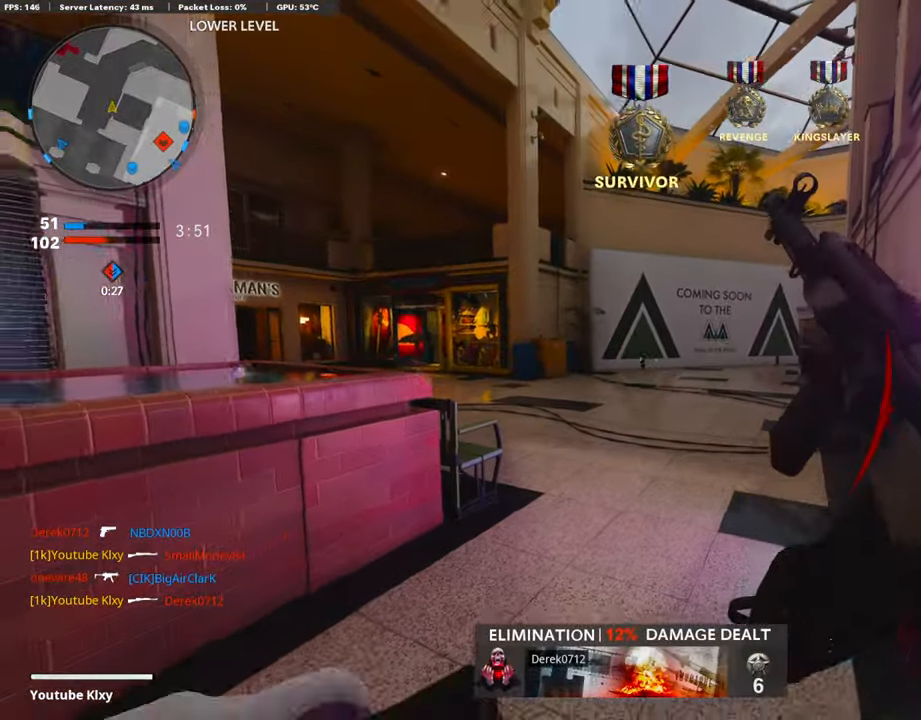
{"buttons": [], "left_stick": "down", "right_stick": "center", "events": [[50, "right_stick", "right"], [100, "right_stick", "center"], [168, "left_stick", "right"], [336, "left_stick", "down-left"], [504, "left_stick", "down"]]}
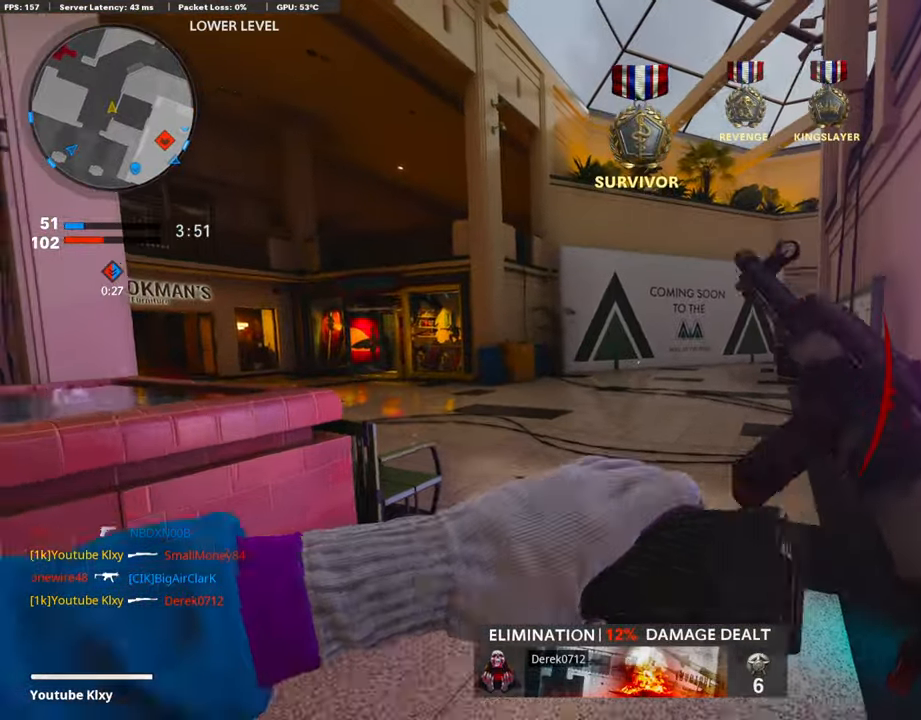
{"buttons": [], "left_stick": "up-right", "right_stick": "center", "events": [[101, "left_stick", "down-right"], [235, "right_stick", "right"], [403, "left_stick", "up-right"], [471, "right_stick", "center"]]}
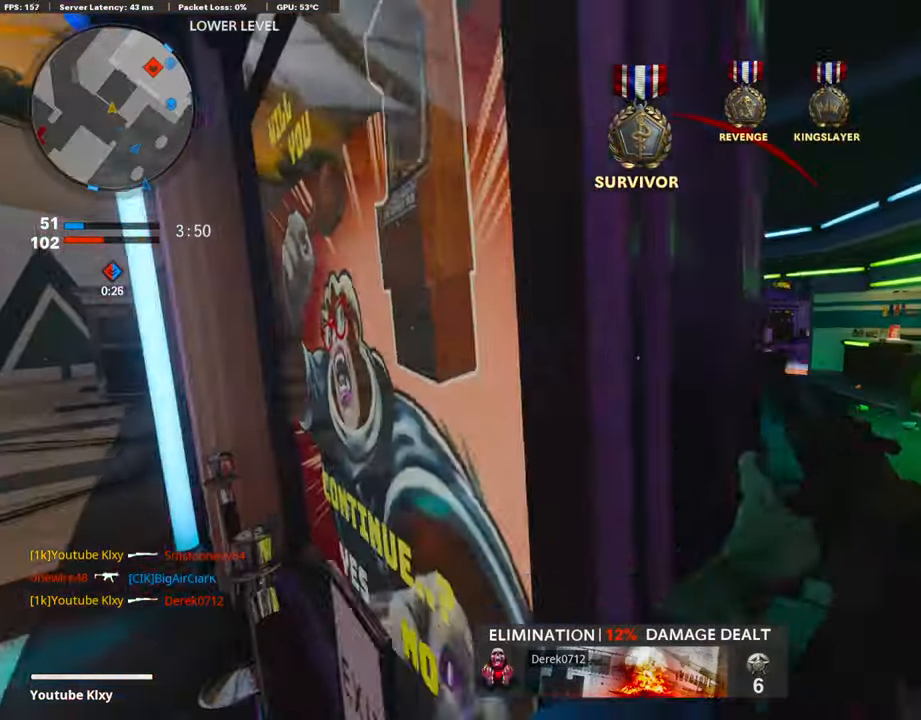
{"buttons": ["L3"], "left_stick": "up-left", "right_stick": "right", "events": [[17, "L3", "down"], [17, "left_stick", "up"], [135, "left_stick", "up-left"], [471, "right_stick", "right"]]}
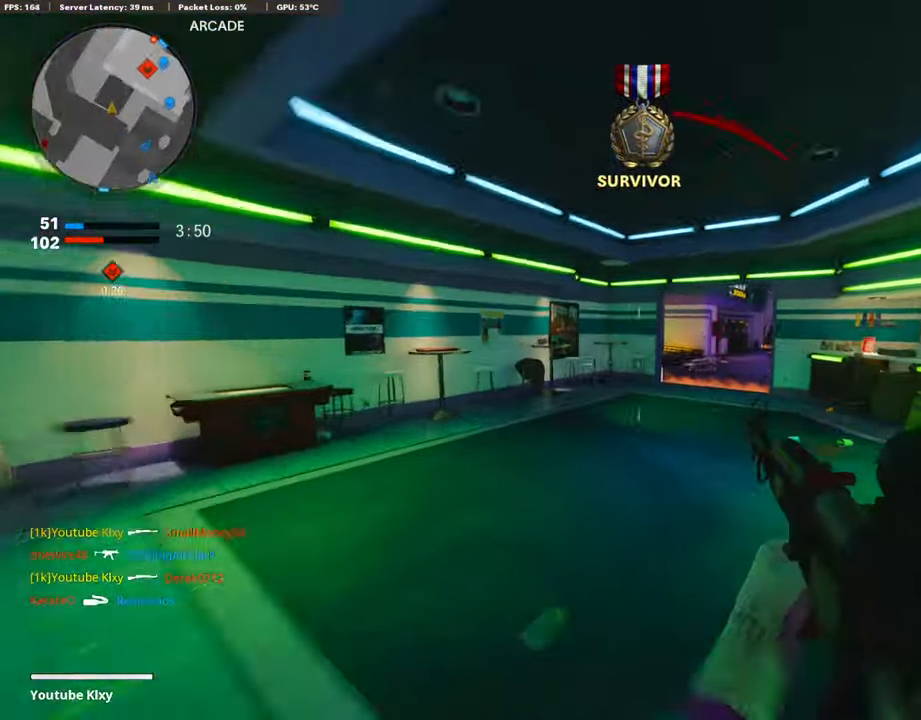
{"buttons": ["L1"], "left_stick": "left", "right_stick": "right", "events": [[16, "R3", "down"], [117, "R3", "up"], [134, "L3", "up"], [151, "L1", "down"], [235, "left_stick", "left"], [252, "right_stick", "up-right"], [470, "right_stick", "right"]]}
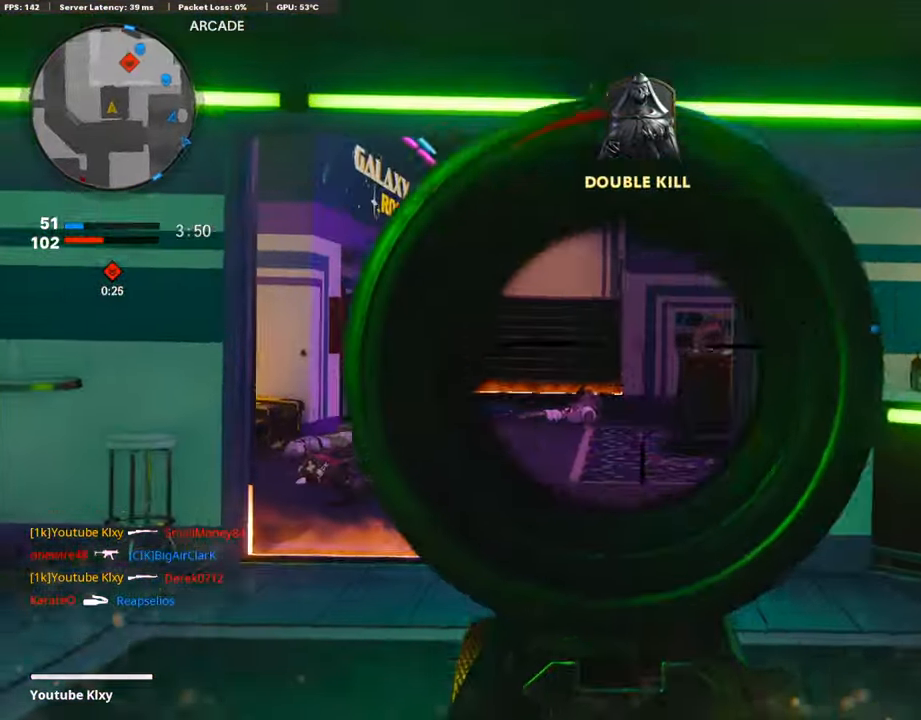
{"buttons": ["L1"], "left_stick": "left", "right_stick": "center", "events": [[337, "right_stick", "down-right"], [421, "R1", "down"], [454, "right_stick", "center"], [488, "R1", "up"]]}
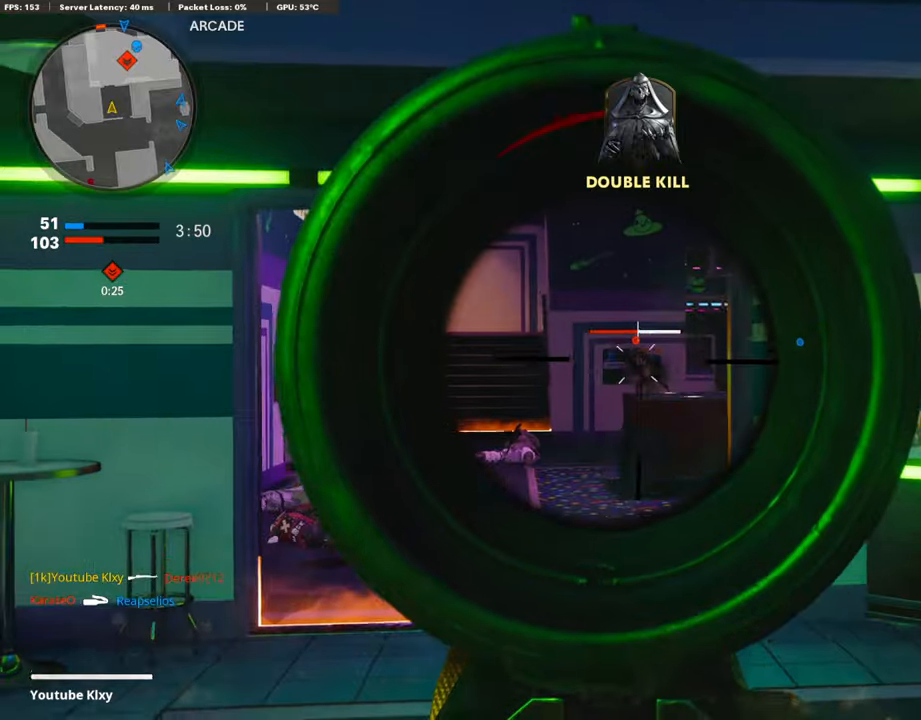
{"buttons": ["L1", "R1"], "left_stick": "left", "right_stick": "right", "events": [[33, "R1", "down"], [134, "R1", "up"], [134, "right_stick", "down"], [168, "R1", "down"], [185, "left_stick", "center"], [235, "right_stick", "center"], [269, "left_stick", "left"], [286, "R1", "up"], [336, "R1", "down"], [420, "right_stick", "right"], [437, "R1", "up"], [470, "R1", "down"]]}
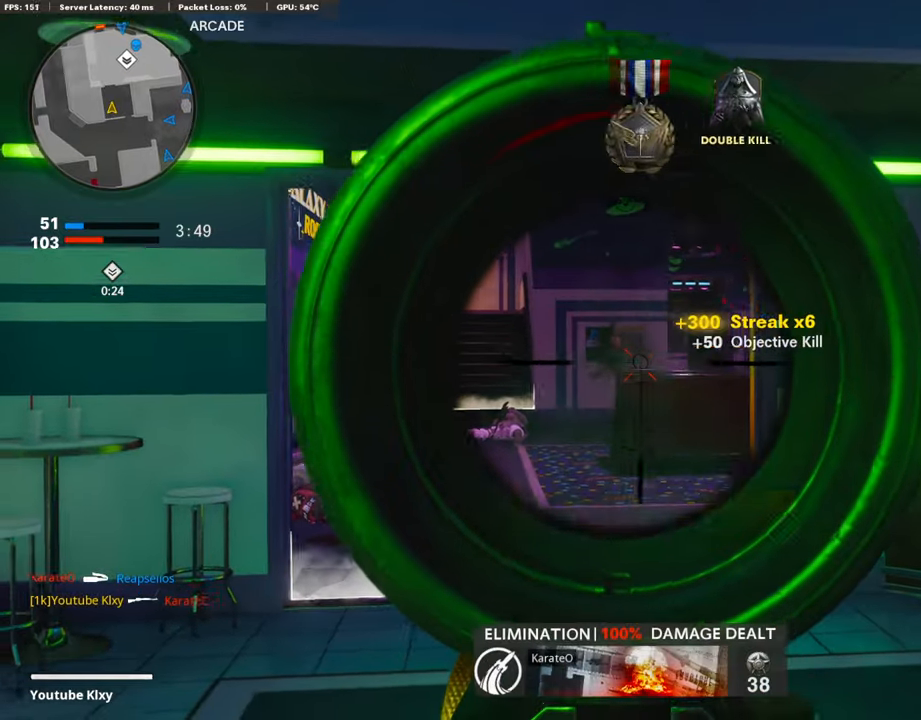
{"buttons": ["L1"], "left_stick": "left", "right_stick": "center", "events": [[84, "R1", "up"], [219, "right_stick", "center"]]}
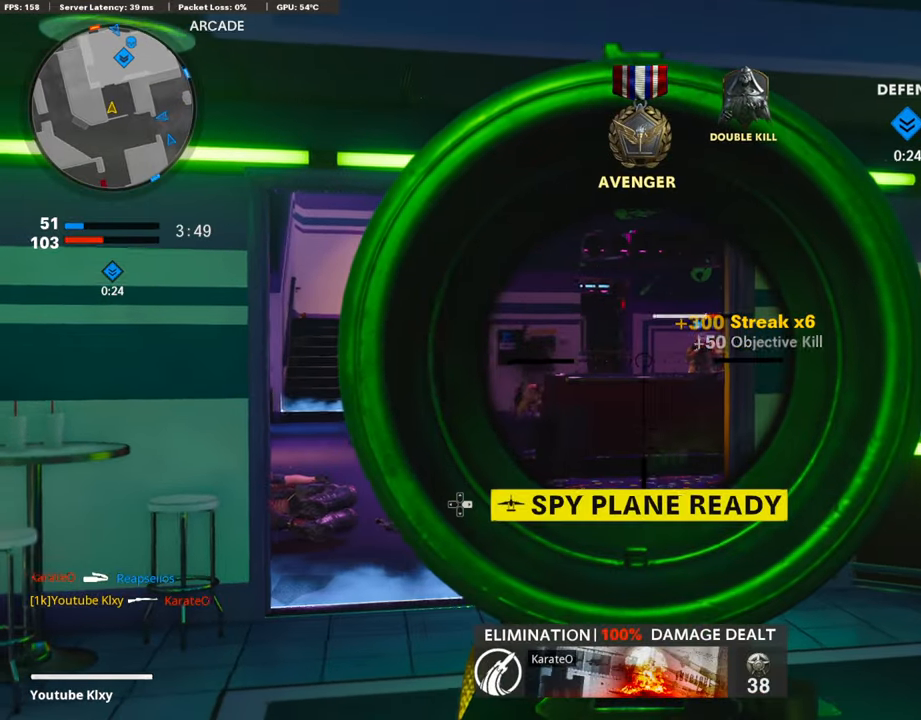
{"buttons": ["L1"], "left_stick": "center", "right_stick": "right", "events": [[17, "right_stick", "right"], [135, "R1", "down"], [185, "right_stick", "center"], [202, "R1", "up"], [387, "right_stick", "right"], [454, "left_stick", "center"]]}
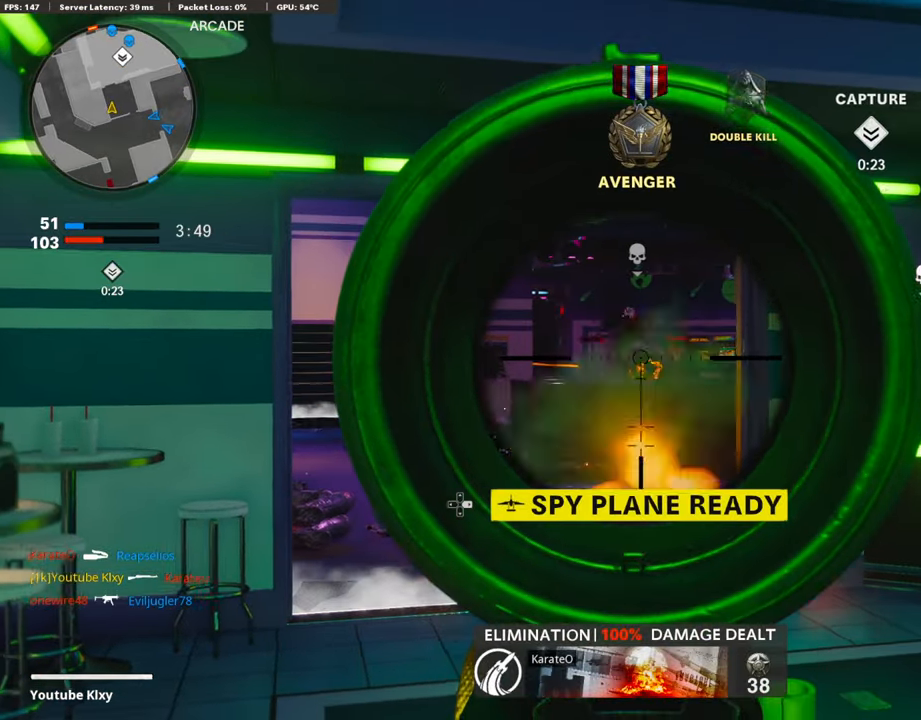
{"buttons": ["L1"], "left_stick": "left", "right_stick": "down-right", "events": [[17, "R1", "down"], [34, "right_stick", "center"], [67, "R2", "down"], [67, "left_stick", "right"], [101, "right_stick", "right"], [118, "R1", "up"], [118, "R2", "up"], [185, "R1", "down"], [269, "right_stick", "down-right"], [303, "R1", "up"], [303, "left_stick", "up"], [353, "R1", "down"], [387, "left_stick", "left"], [471, "R1", "up"]]}
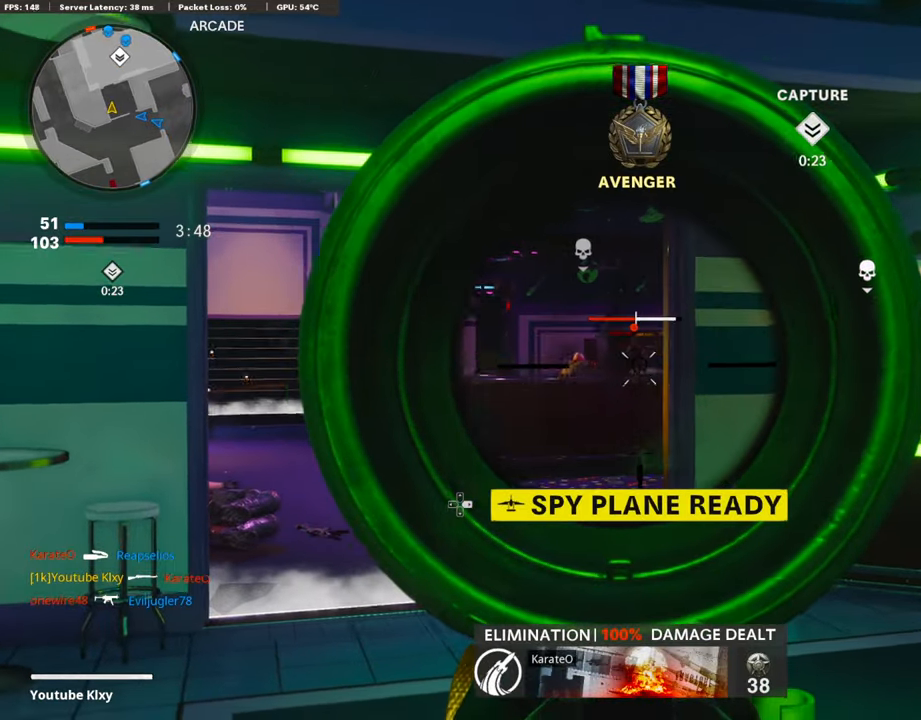
{"buttons": ["L1", "R1"], "left_stick": "left", "right_stick": "center", "events": [[17, "R1", "down"], [17, "right_stick", "center"], [118, "right_stick", "down-right"], [135, "R1", "up"], [185, "R1", "down"], [202, "right_stick", "right"], [303, "R1", "up"], [337, "R1", "down"], [404, "right_stick", "center"], [437, "R1", "up"], [505, "R1", "down"]]}
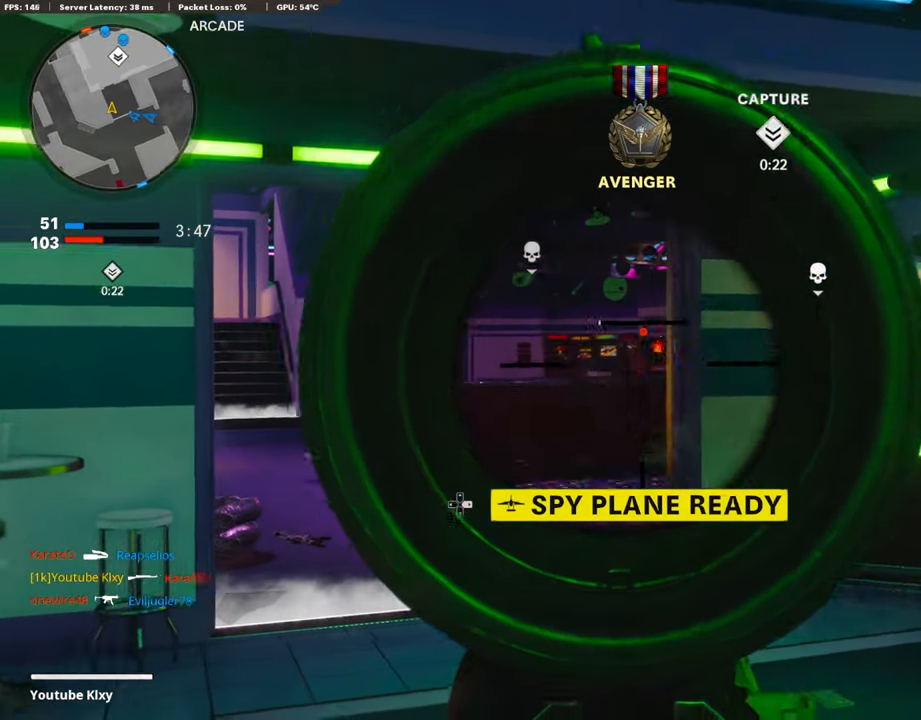
{"buttons": ["L3"], "left_stick": "up-right", "right_stick": "right", "events": [[117, "R1", "up"], [134, "right_stick", "right"], [151, "left_stick", "center"], [168, "R1", "down"], [235, "left_stick", "right"], [252, "right_stick", "center"], [269, "R1", "up"], [370, "L1", "up"], [403, "right_stick", "right"], [470, "L3", "down"], [470, "left_stick", "up-right"]]}
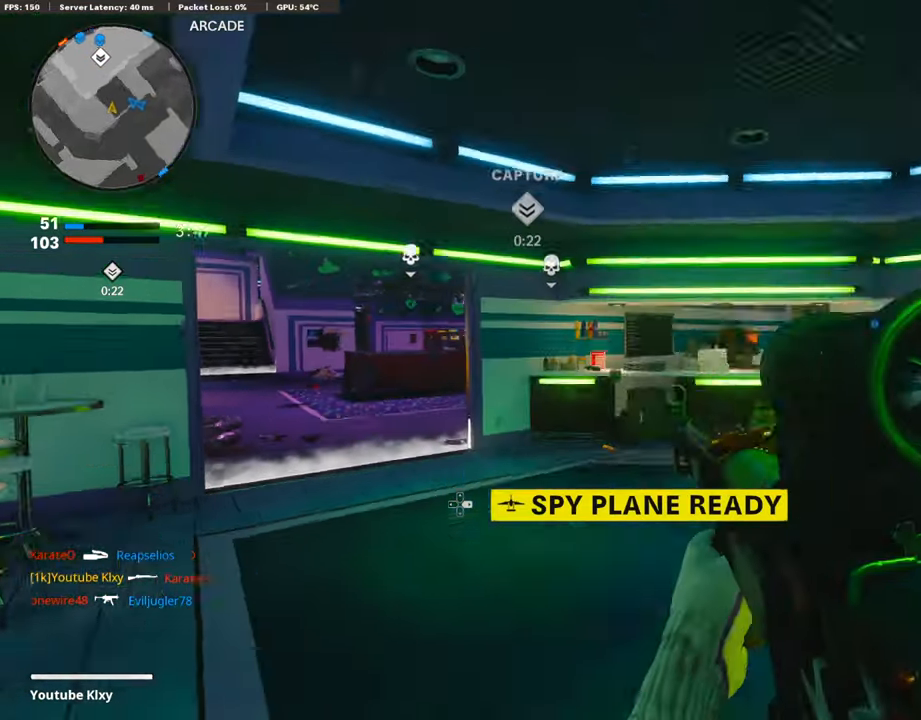
{"buttons": ["L3", "R3"], "left_stick": "up", "right_stick": "center", "events": [[101, "SQUARE", "down"], [101, "left_stick", "up"], [134, "right_stick", "center"], [185, "SQUARE", "up"], [303, "right_stick", "right"], [454, "R3", "down"], [488, "right_stick", "center"]]}
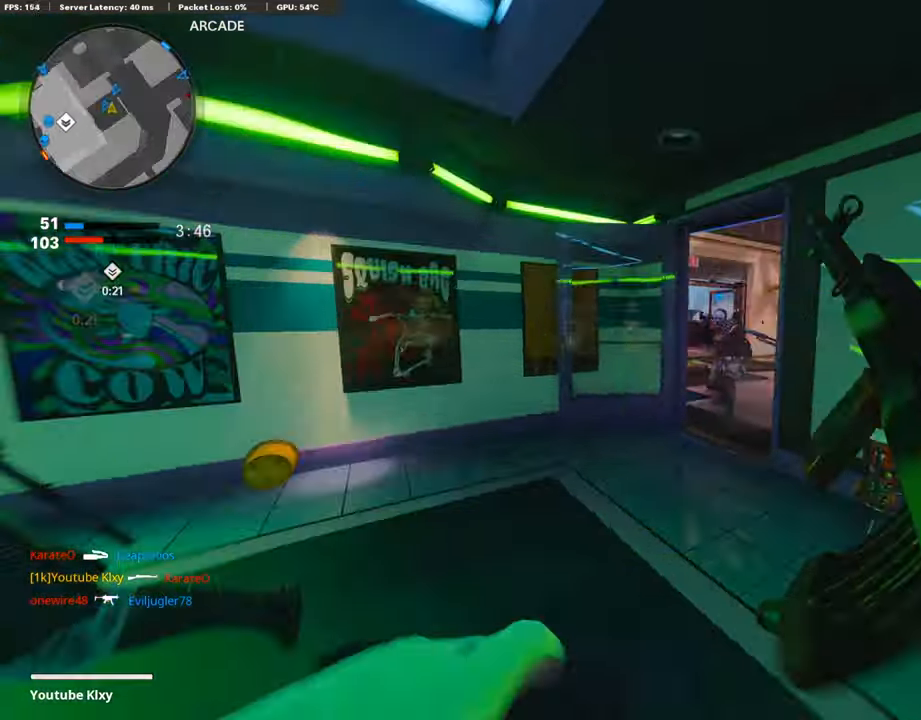
{"buttons": [], "left_stick": "up-left", "right_stick": "right", "events": [[84, "L3", "up"], [84, "R3", "up"], [84, "left_stick", "up-left"], [84, "right_stick", "right"], [184, "L3", "down"], [184, "R3", "down"], [302, "L3", "up"], [302, "R3", "up"], [403, "L3", "down"], [453, "L3", "up"]]}
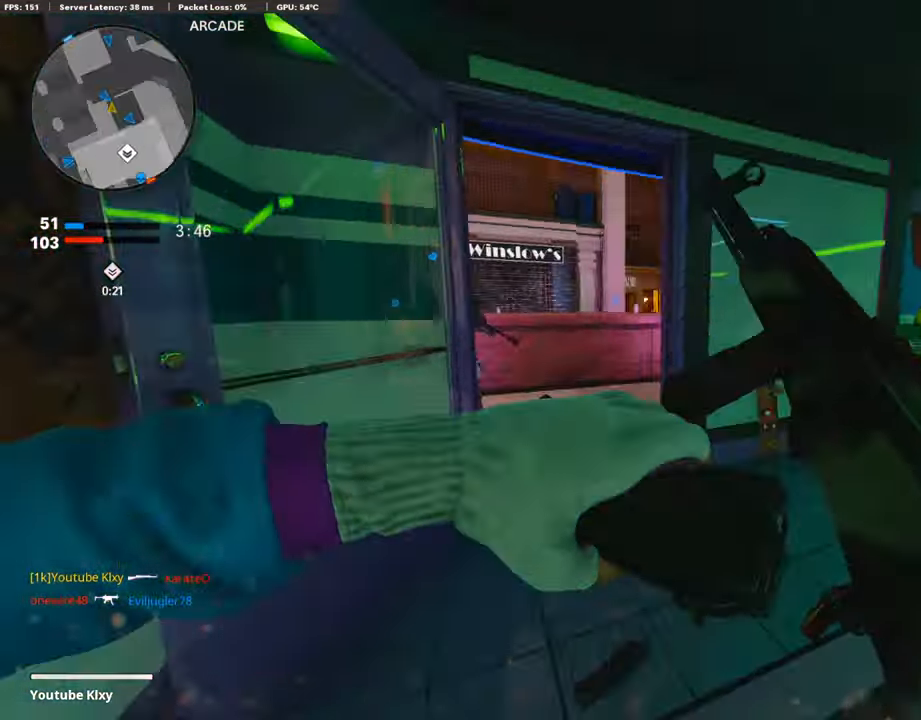
{"buttons": ["DPAD_DOWN"], "left_stick": "center", "right_stick": "center", "events": [[185, "left_stick", "left"], [302, "right_stick", "center"], [353, "left_stick", "center"], [420, "DPAD_DOWN", "down"]]}
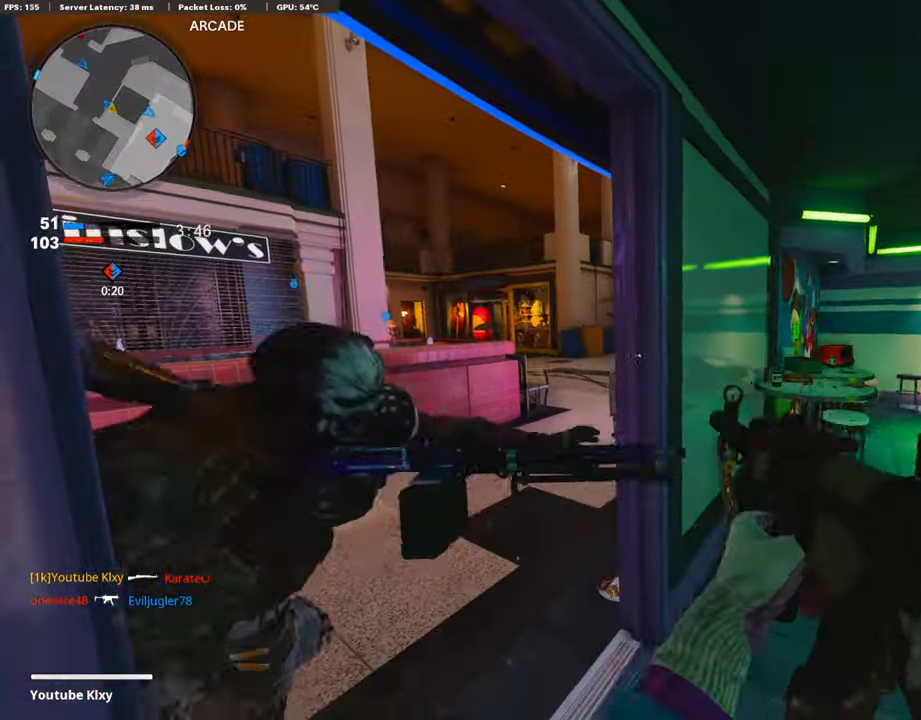
{"buttons": [], "left_stick": "center", "right_stick": "center", "events": [[17, "DPAD_DOWN", "up"], [51, "DPAD_RIGHT", "down"], [168, "DPAD_RIGHT", "up"], [168, "right_stick", "right"], [286, "right_stick", "center"]]}
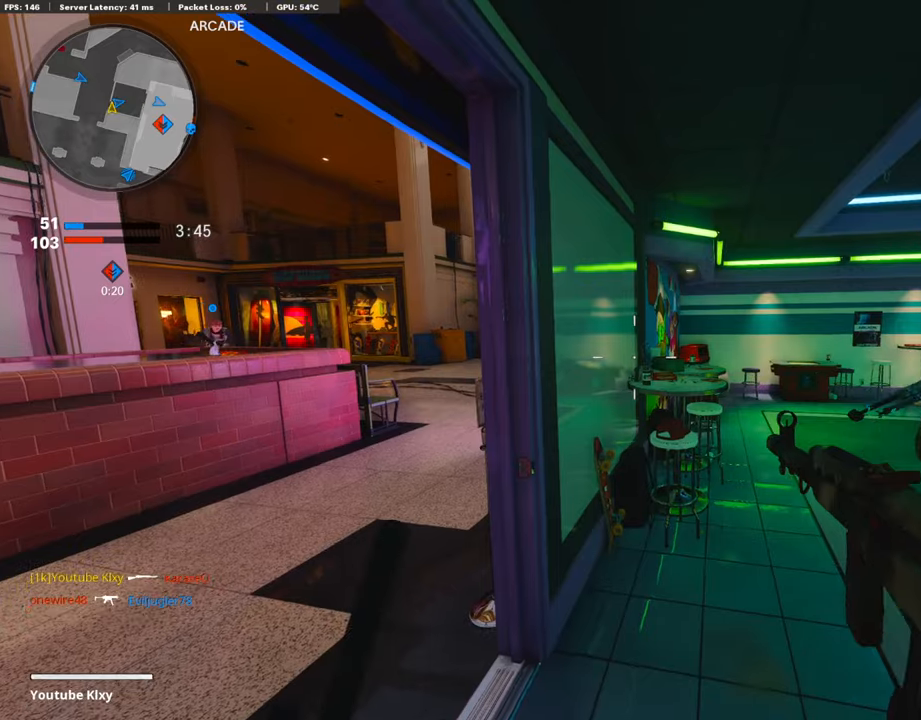
{"buttons": [], "left_stick": "up-left", "right_stick": "center", "events": [[420, "left_stick", "up-left"]]}
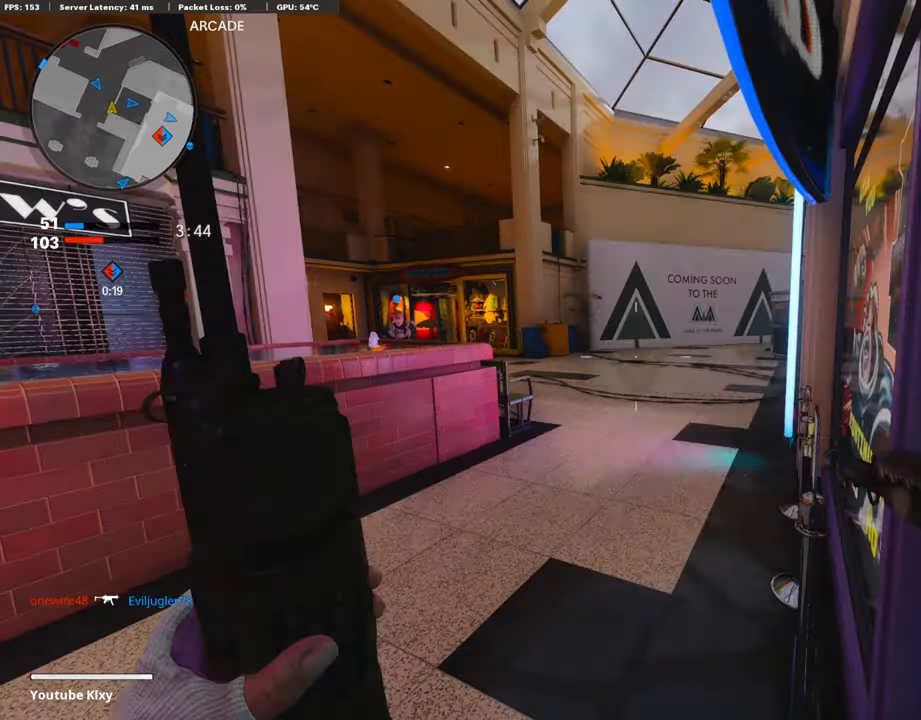
{"buttons": ["L3"], "left_stick": "up-left", "right_stick": "left", "events": [[17, "right_stick", "right"], [34, "left_stick", "right"], [202, "L3", "down"], [236, "left_stick", "up"], [253, "right_stick", "center"], [303, "left_stick", "up-left"], [471, "right_stick", "left"]]}
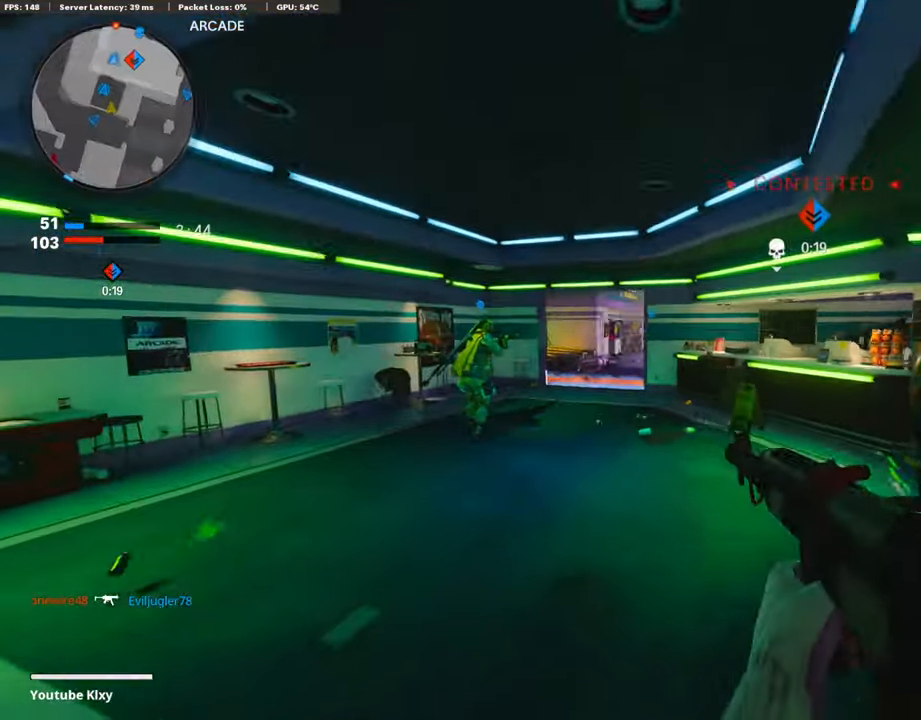
{"buttons": ["L1"], "left_stick": "left", "right_stick": "center", "events": [[50, "right_stick", "center"], [84, "L3", "up"], [134, "right_stick", "right"], [168, "left_stick", "left"], [185, "L1", "down"], [218, "right_stick", "center"], [302, "L1", "up"], [403, "L1", "down"], [403, "right_stick", "right"], [504, "right_stick", "center"]]}